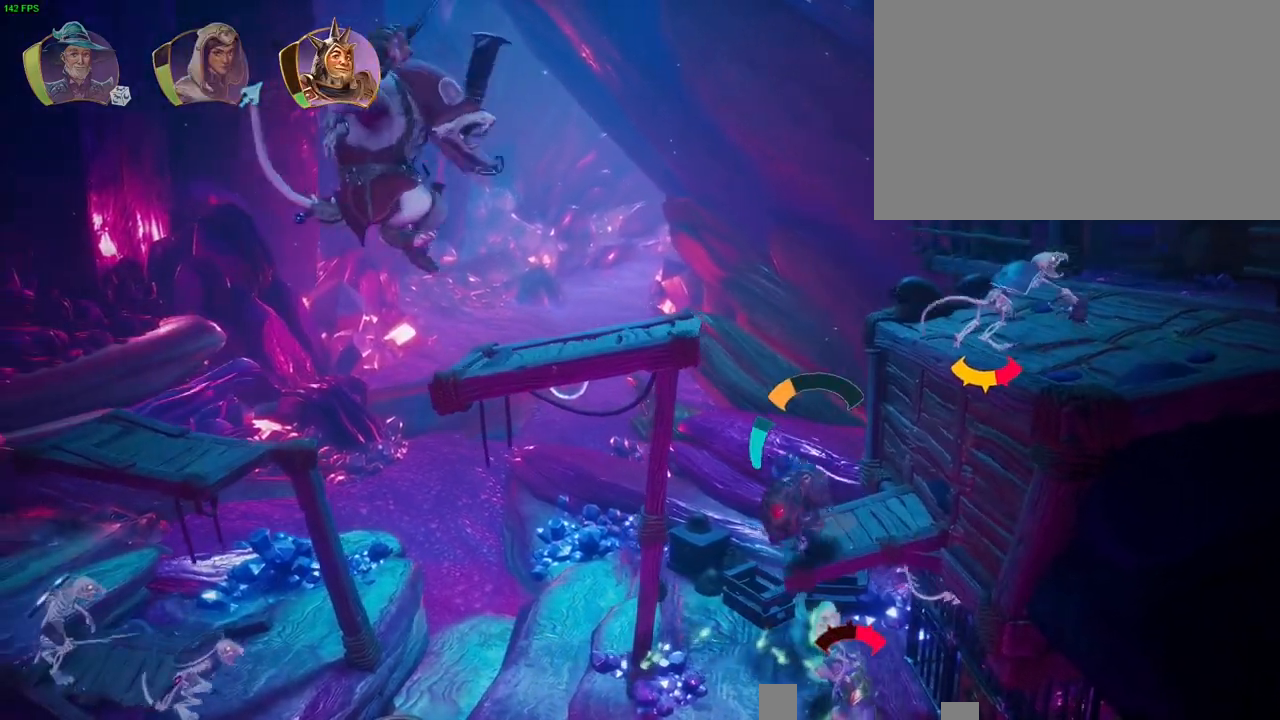
Gameplay with a controller (PlayStation layout); each line is a JSON object with the inputs held at the frame after it (dt_ms = milliseconds from this image to that frame). "button_events" lists button changes between this image and that frame as [ms after this image, input, new state], when the widget could be followed in between (sticks are given only as held states). Not read: TOUCHPAD.
{"dt_ms": 500, "buttons": ["SQUARE"], "left_stick": "up-right", "right_stick": "center", "button_events": [[500, "SQUARE", "down"]]}
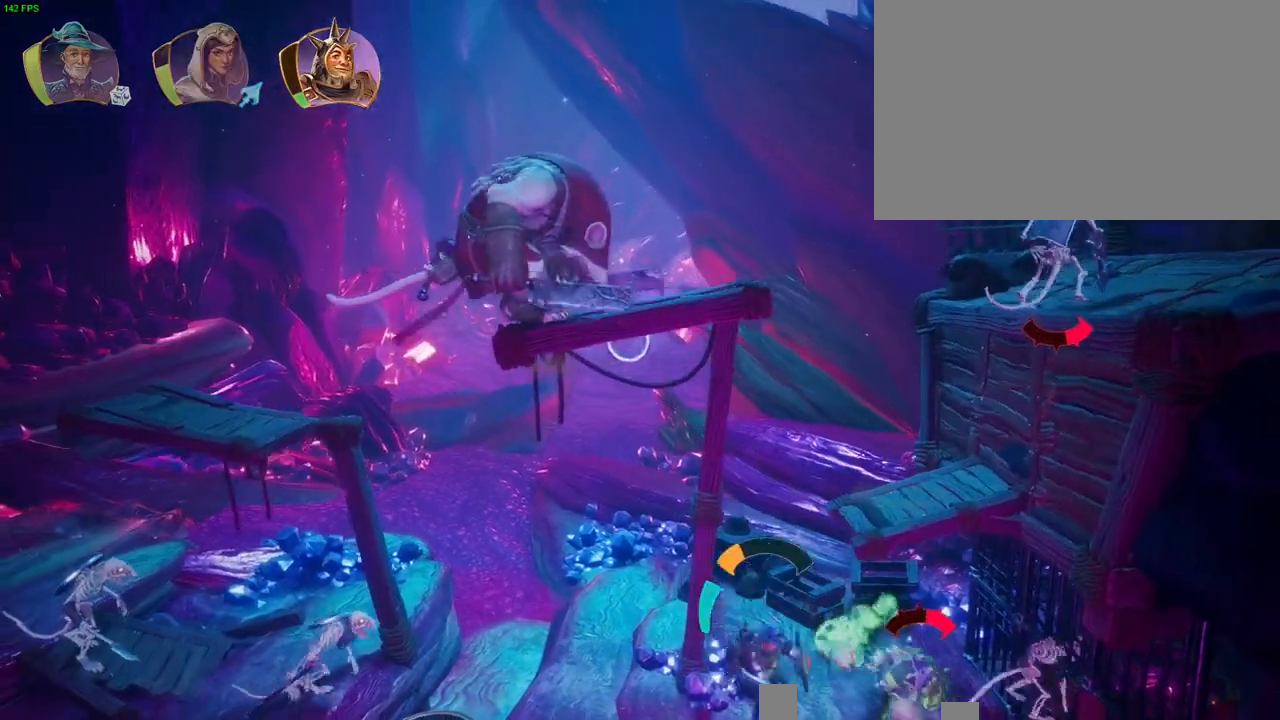
{"dt_ms": 500, "buttons": [], "left_stick": "up-right", "right_stick": "center", "button_events": [[83, "SQUARE", "up"], [150, "SQUARE", "down"], [217, "SQUARE", "up"], [283, "SQUARE", "down"], [333, "SQUARE", "up"], [417, "SQUARE", "down"], [433, "TRIANGLE", "down"], [467, "SQUARE", "up"], [467, "TRIANGLE", "up"]]}
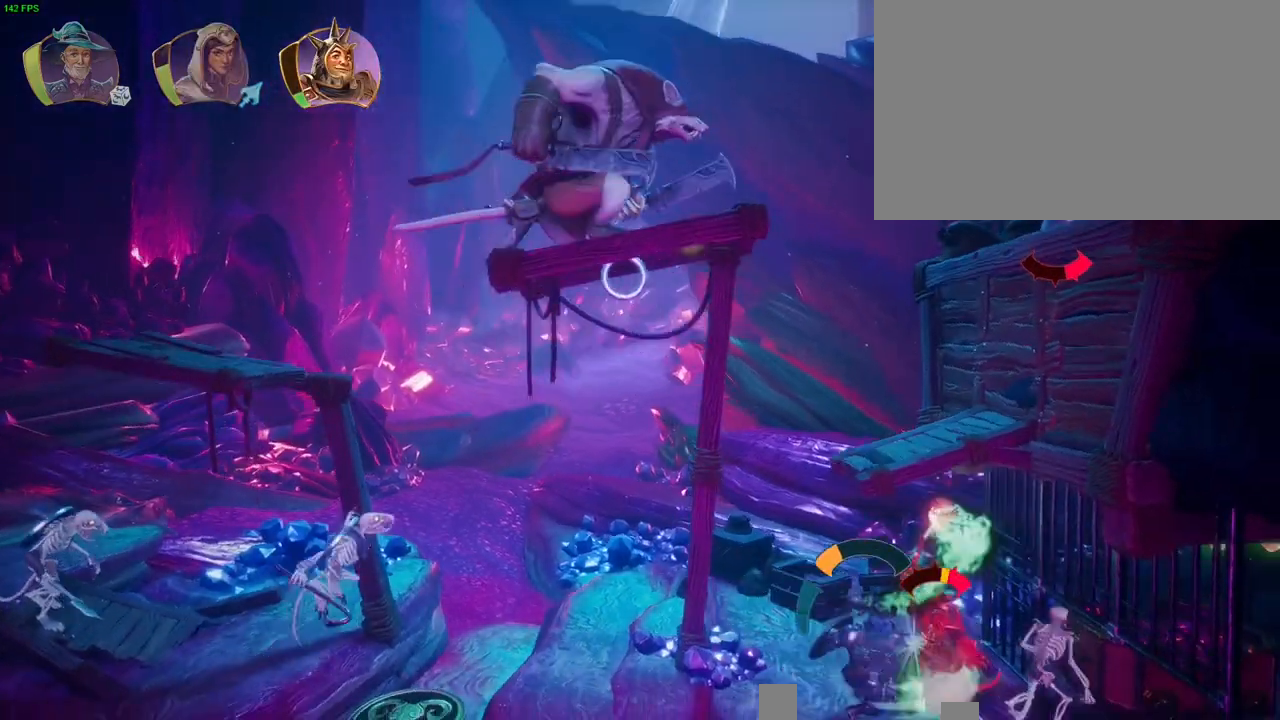
{"dt_ms": 500, "buttons": ["SQUARE"], "left_stick": "up-right", "right_stick": "center", "button_events": [[33, "TRIANGLE", "down"], [83, "TRIANGLE", "up"], [183, "SQUARE", "down"], [183, "TRIANGLE", "down"], [217, "SQUARE", "up"], [233, "TRIANGLE", "up"], [317, "SQUARE", "down"], [383, "SQUARE", "up"], [450, "SQUARE", "down"]]}
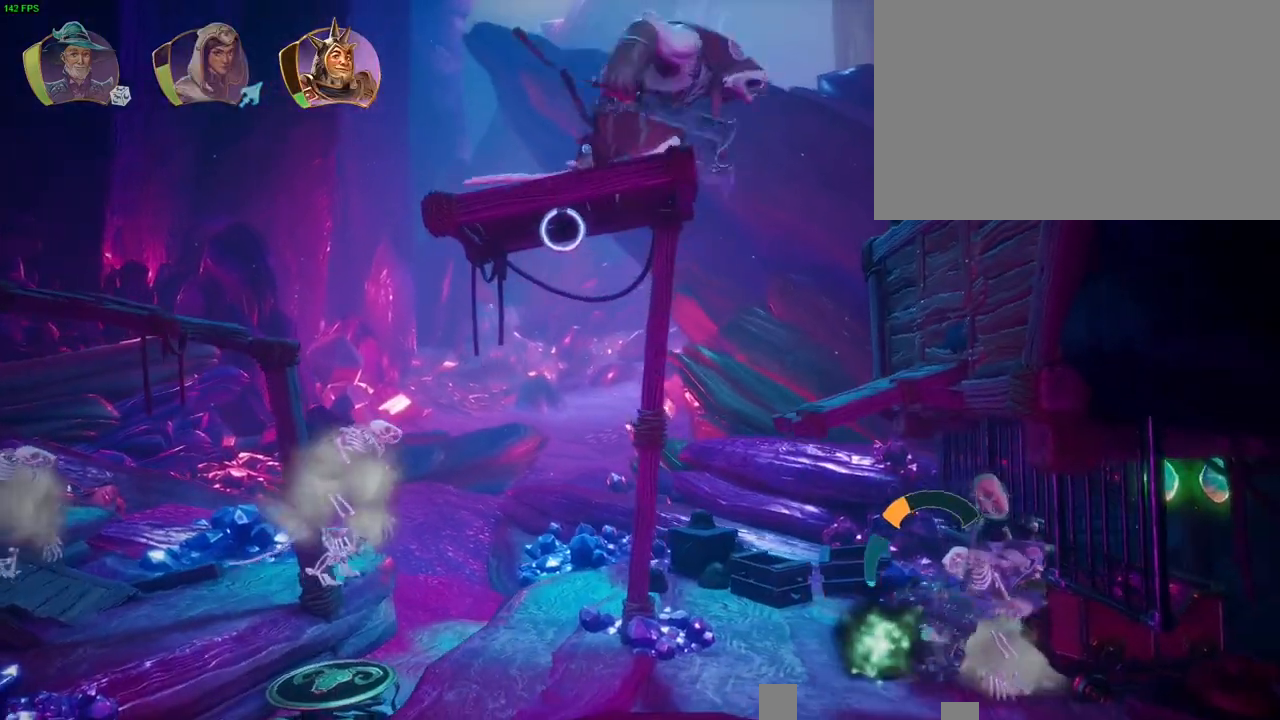
{"dt_ms": 500, "buttons": [], "left_stick": "left", "right_stick": "center", "button_events": [[33, "SQUARE", "up"]]}
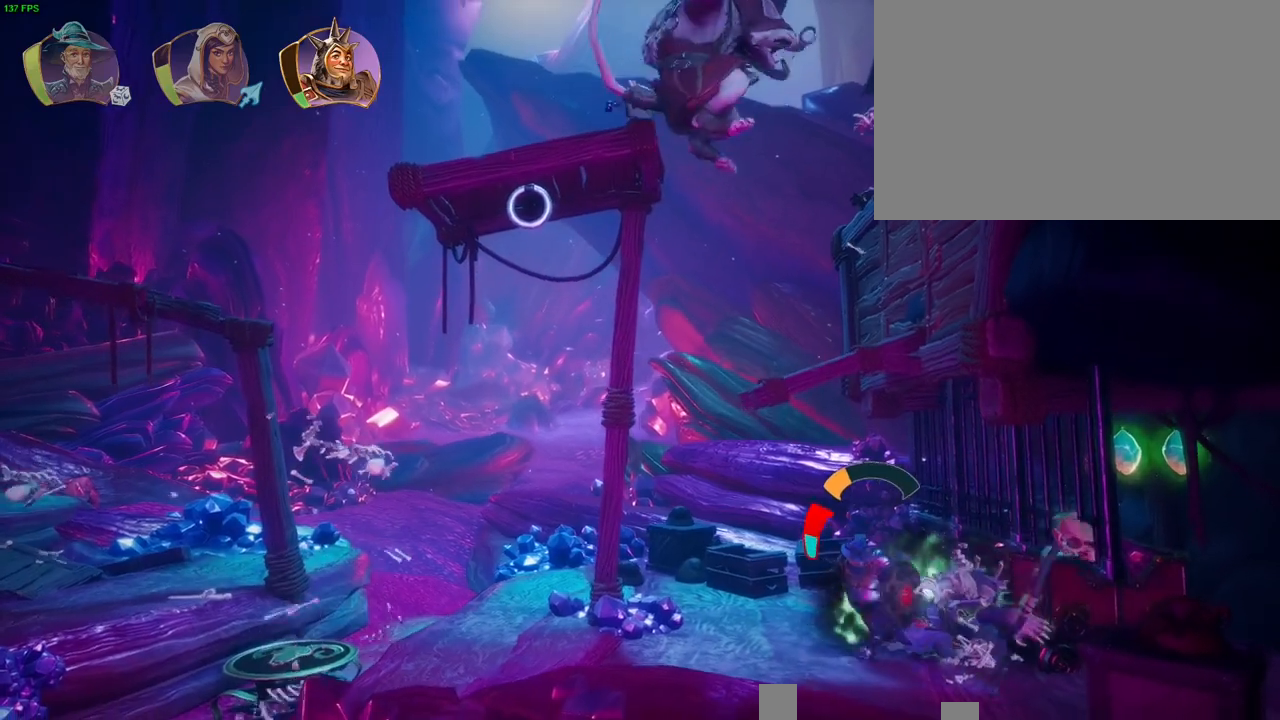
{"dt_ms": 1000, "buttons": ["CROSS"], "left_stick": "up-right", "right_stick": "center", "button_events": [[150, "L1", "down"], [233, "L1", "up"], [433, "R1", "down"], [550, "R1", "up"], [833, "CROSS", "down"]]}